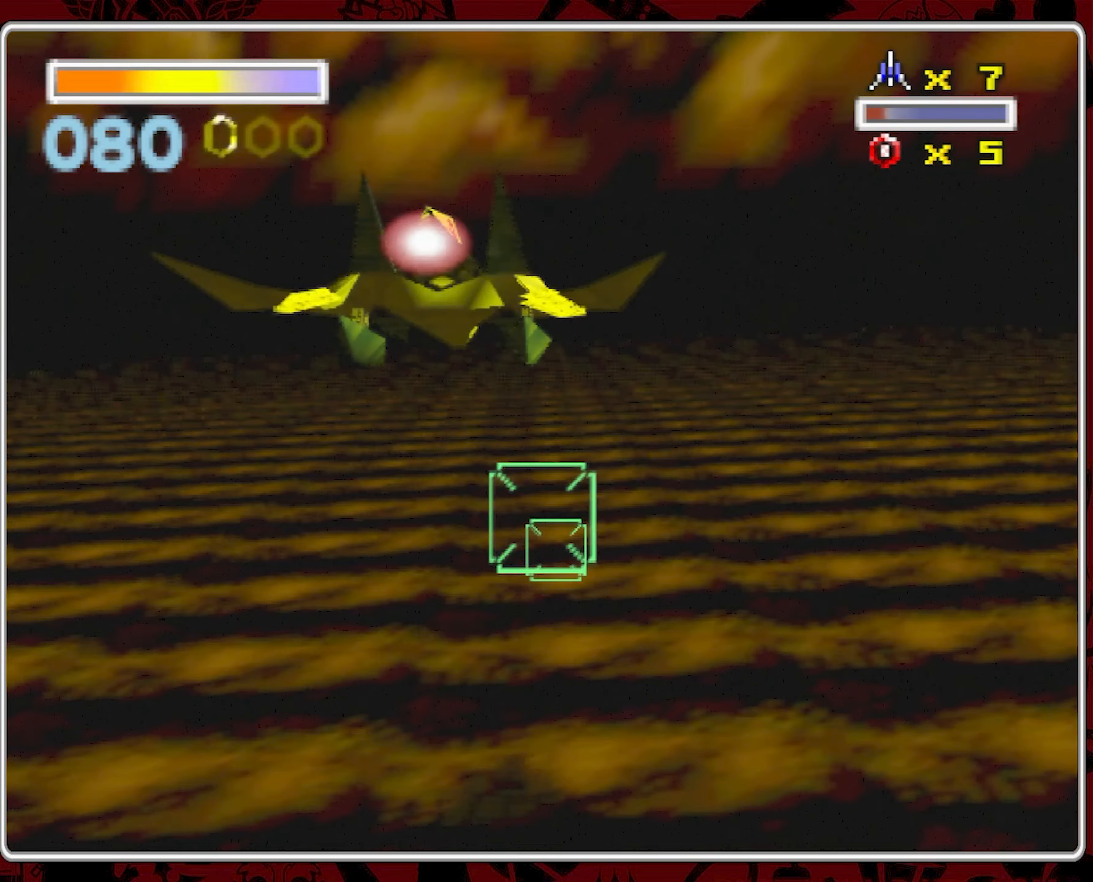
Gameplay with a controller (Nintendo layout); each line is a JSON object with the inputs held at the frame after it (dt_ms = milliseconds from this image to that frame). "events" lists button and stick changes between this image and that frame as [ms after this image, input, new state], when the widget could be followed in between. Not read: A L3 R1 R3 X.
{"dt_ms": 500, "buttons": [], "left_stick": "center", "right_stick": "center", "events": []}
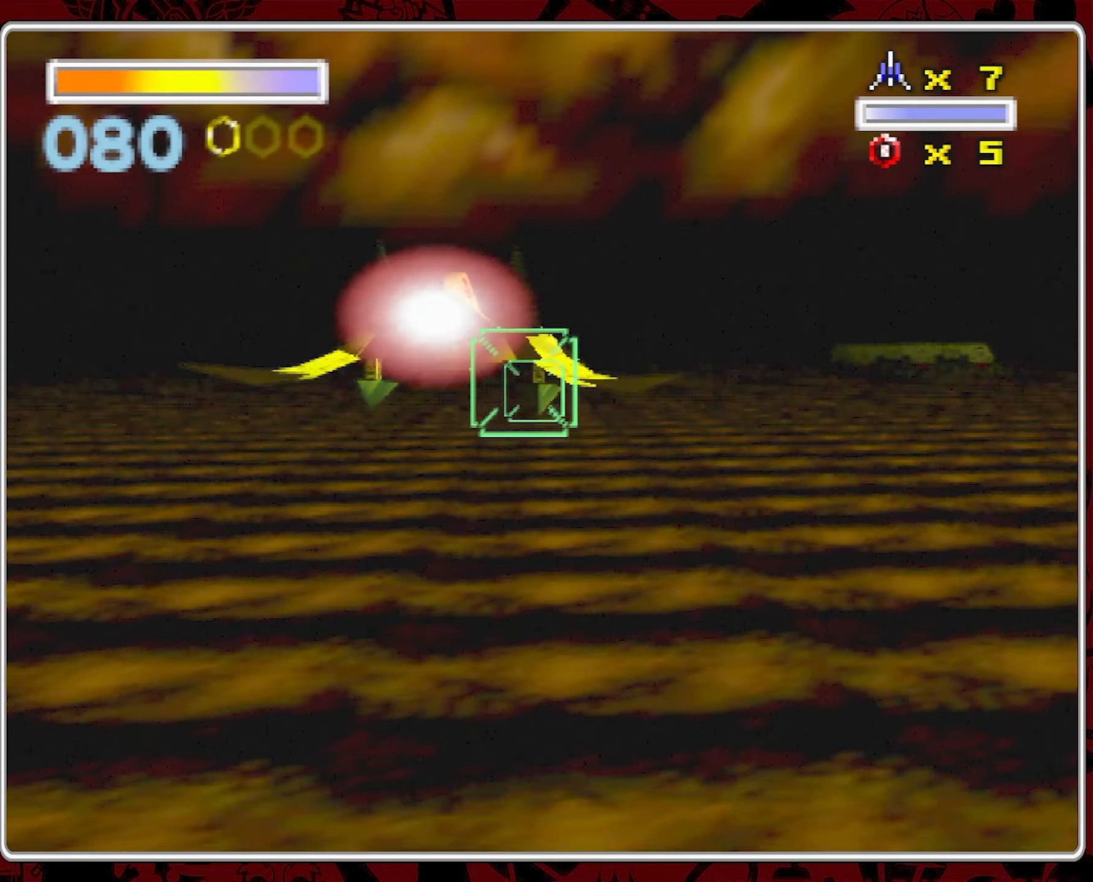
{"dt_ms": 500, "buttons": [], "left_stick": "right", "right_stick": "center", "events": [[484, "left_stick", "right"]]}
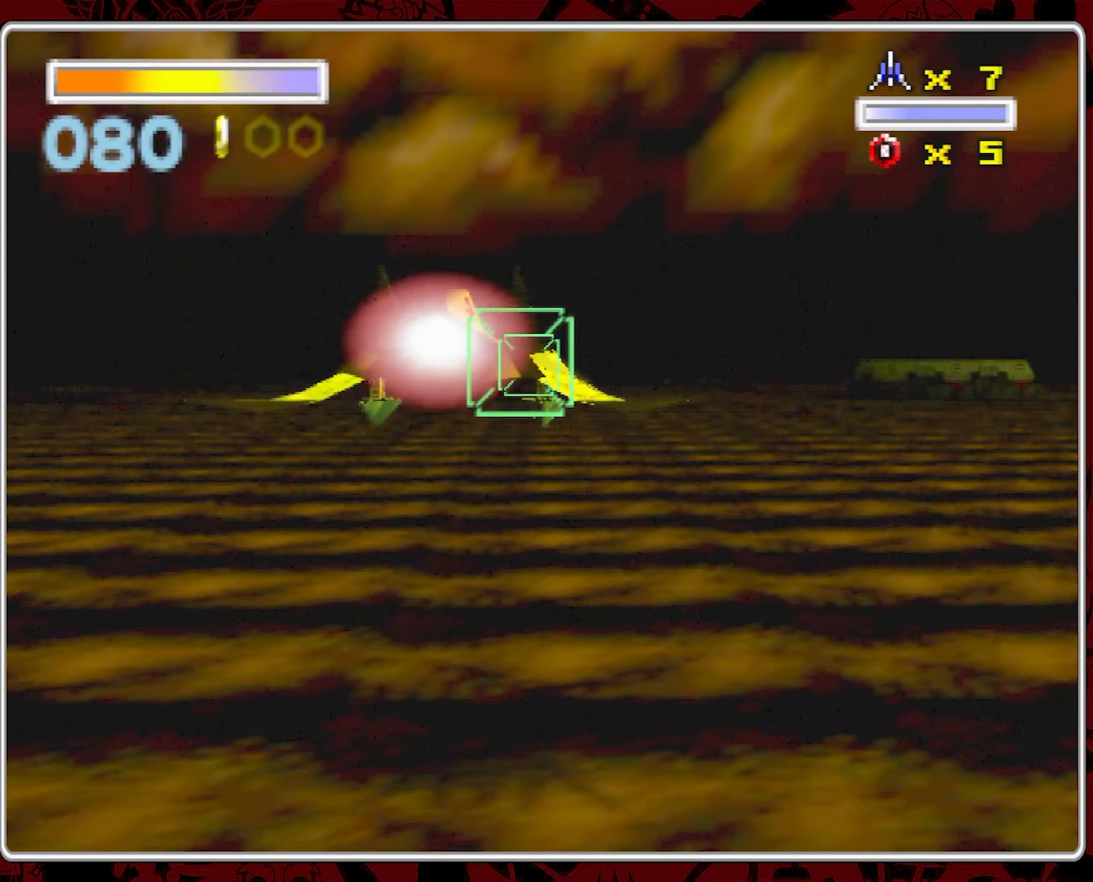
{"dt_ms": 500, "buttons": [], "left_stick": "center", "right_stick": "center", "events": [[367, "left_stick", "center"]]}
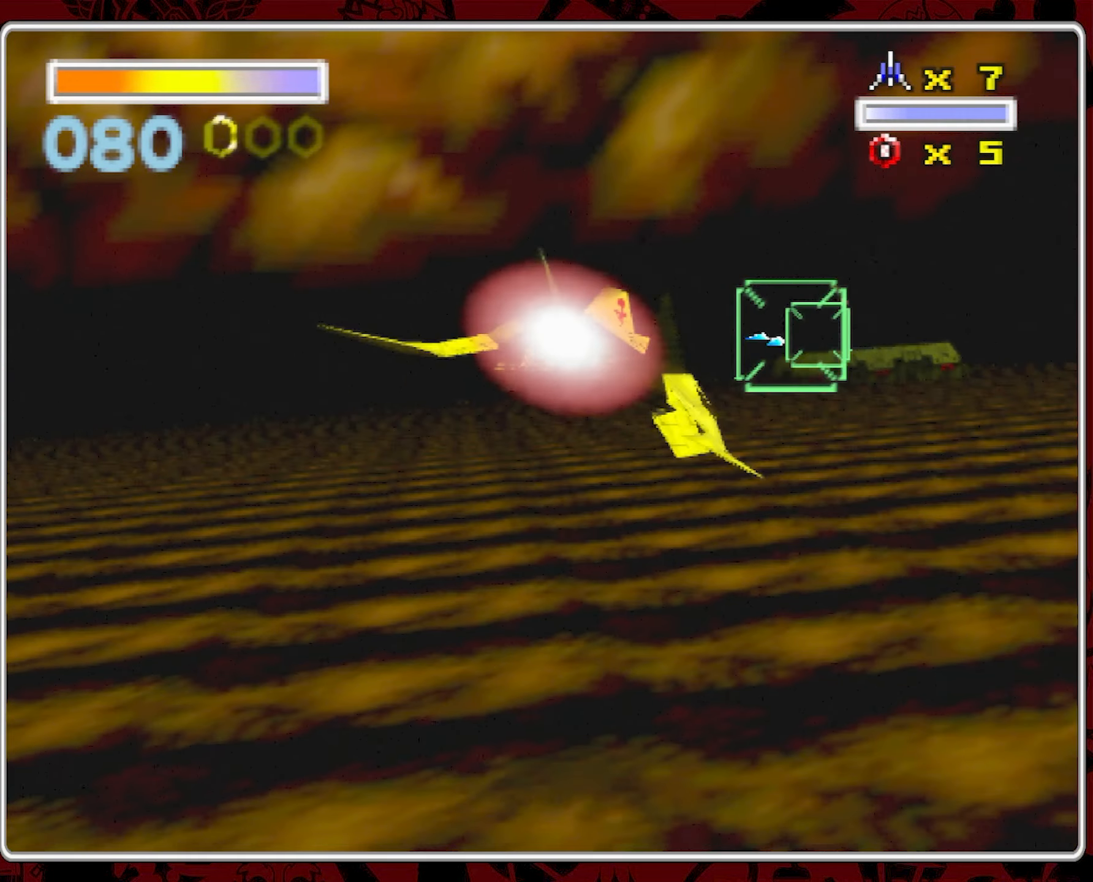
{"dt_ms": 500, "buttons": [], "left_stick": "center", "right_stick": "center", "events": [[50, "left_stick", "right"], [234, "left_stick", "center"]]}
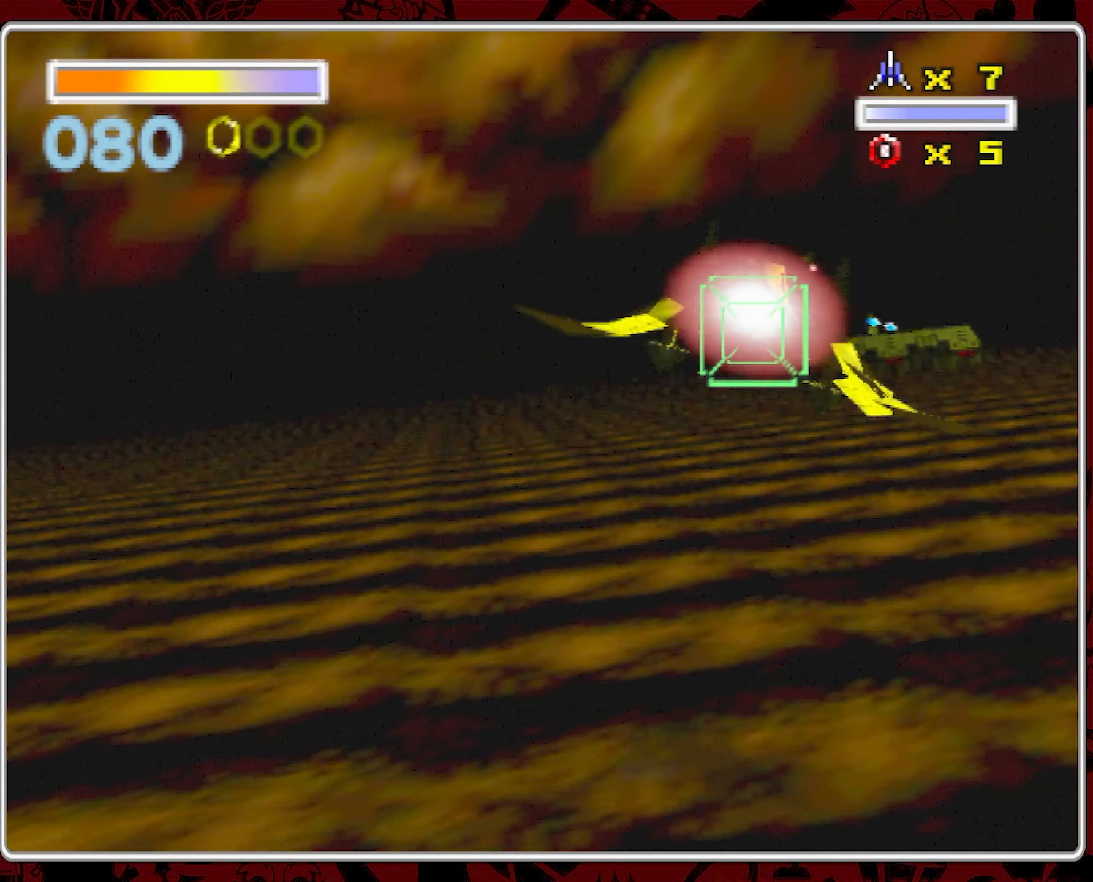
{"dt_ms": 500, "buttons": [], "left_stick": "right", "right_stick": "center", "events": [[167, "left_stick", "down-right"], [267, "left_stick", "center"], [484, "left_stick", "right"]]}
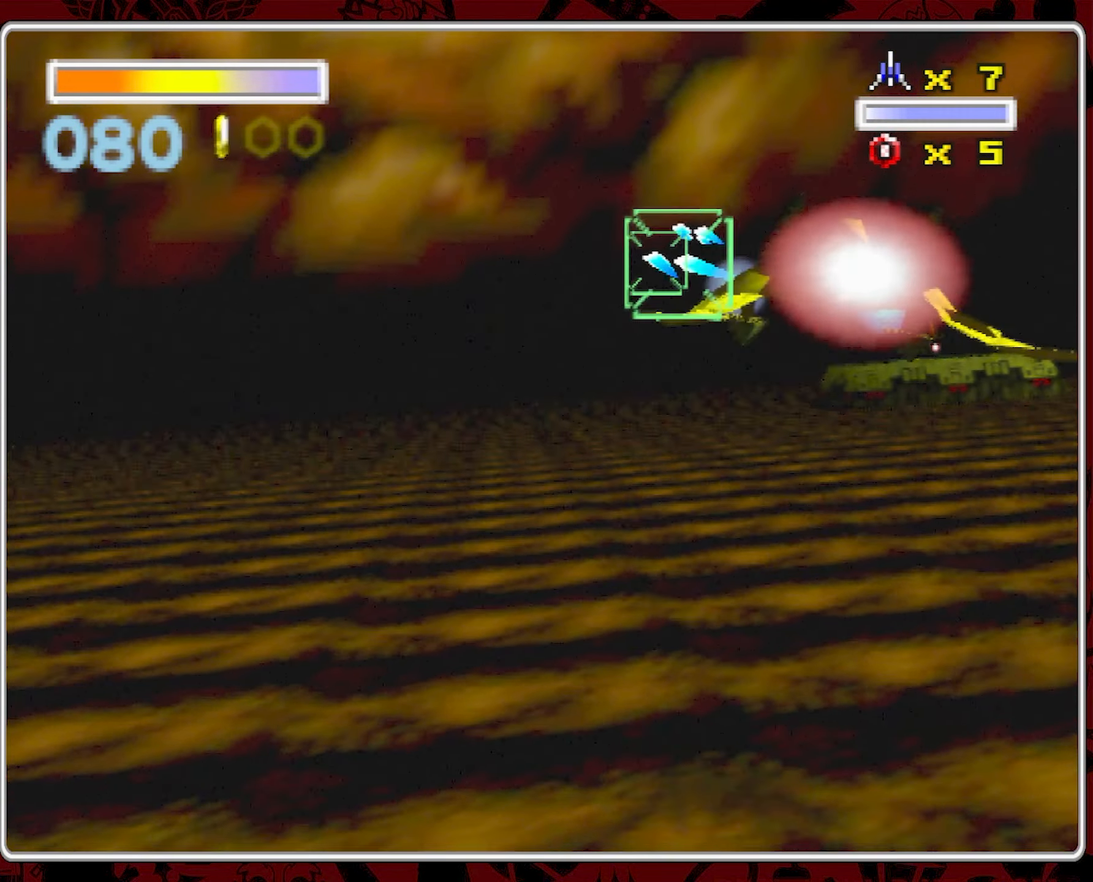
{"dt_ms": 1000, "buttons": [], "left_stick": "center", "right_stick": "center", "events": [[134, "left_stick", "center"]]}
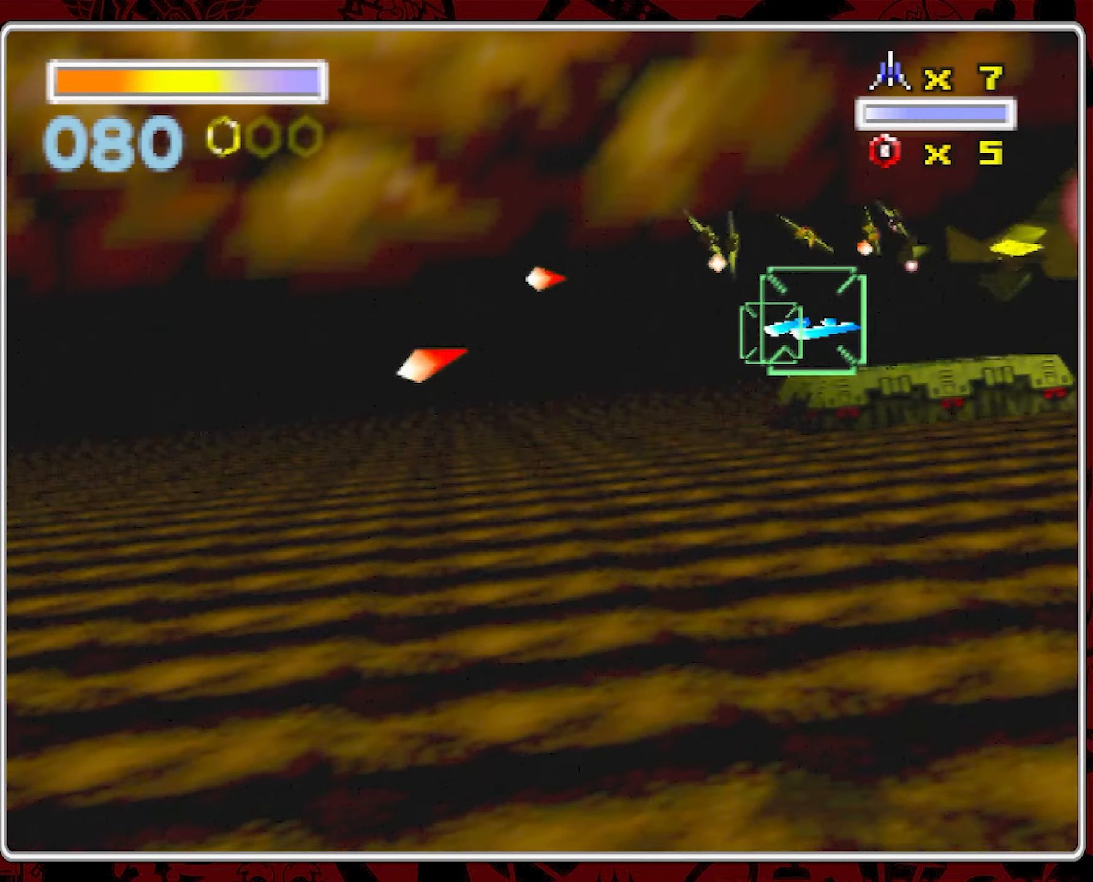
{"dt_ms": 500, "buttons": [], "left_stick": "down-right", "right_stick": "center", "events": [[384, "left_stick", "down-right"]]}
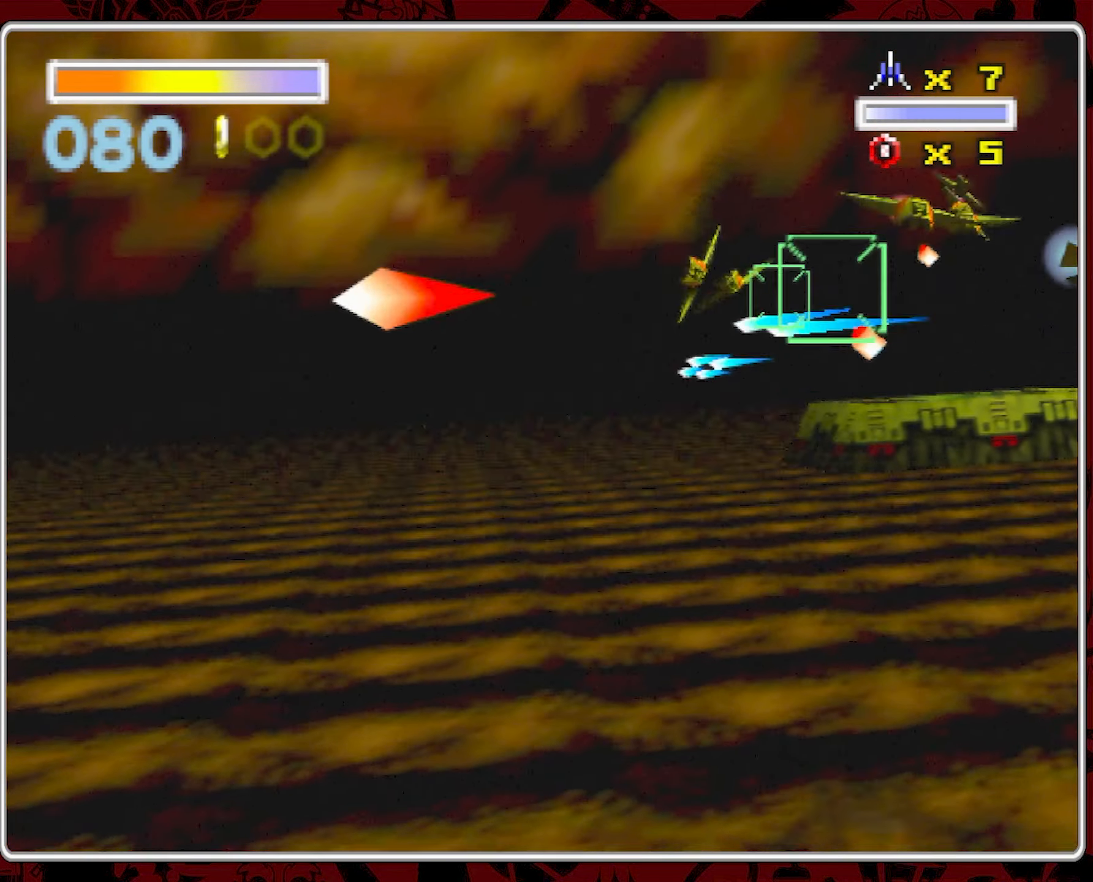
{"dt_ms": 500, "buttons": [], "left_stick": "left", "right_stick": "center", "events": [[300, "left_stick", "center"], [400, "left_stick", "left"]]}
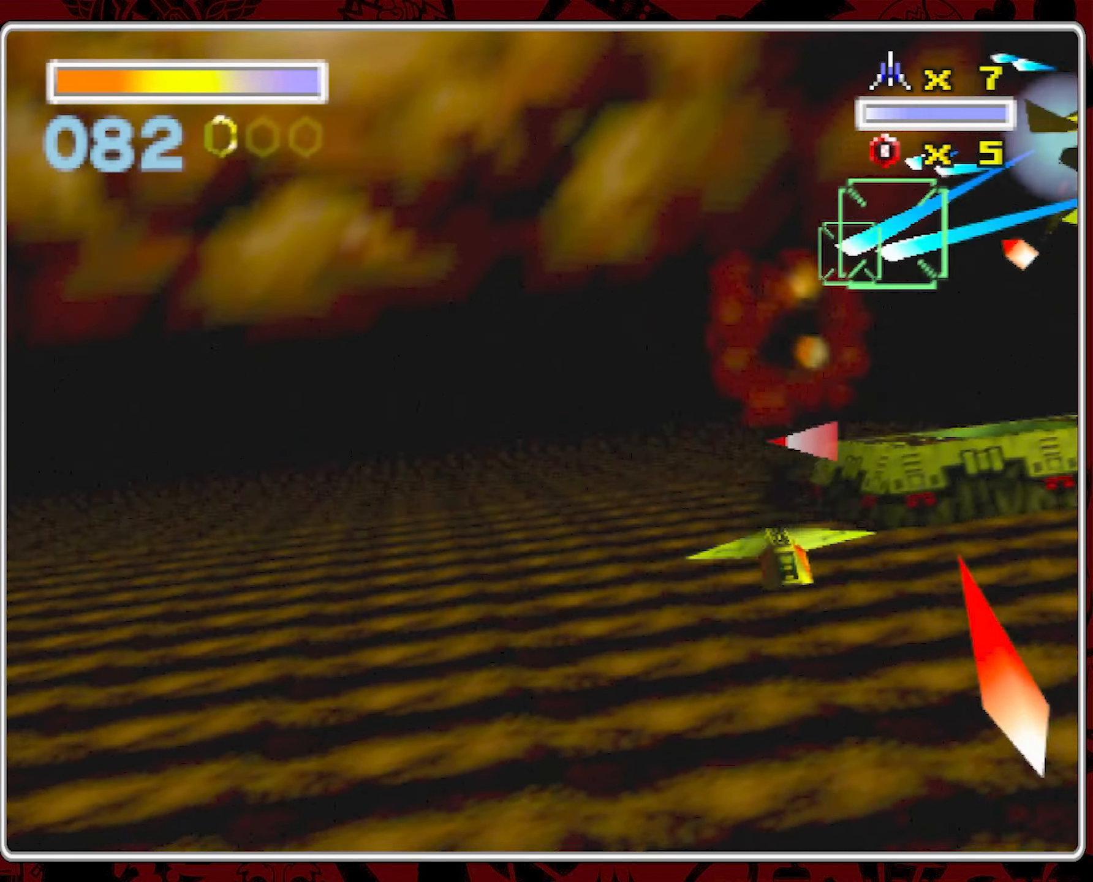
{"dt_ms": 500, "buttons": [], "left_stick": "left", "right_stick": "center", "events": []}
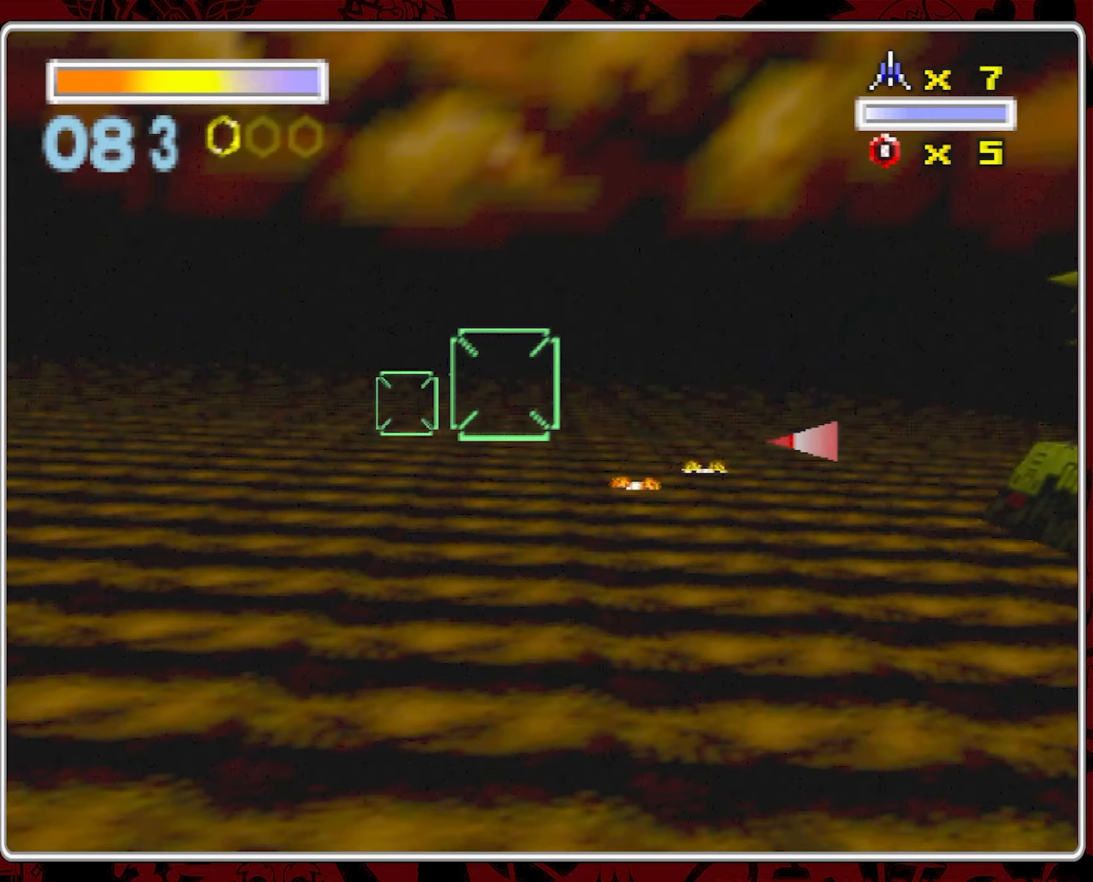
{"dt_ms": 500, "buttons": [], "left_stick": "left", "right_stick": "center", "events": []}
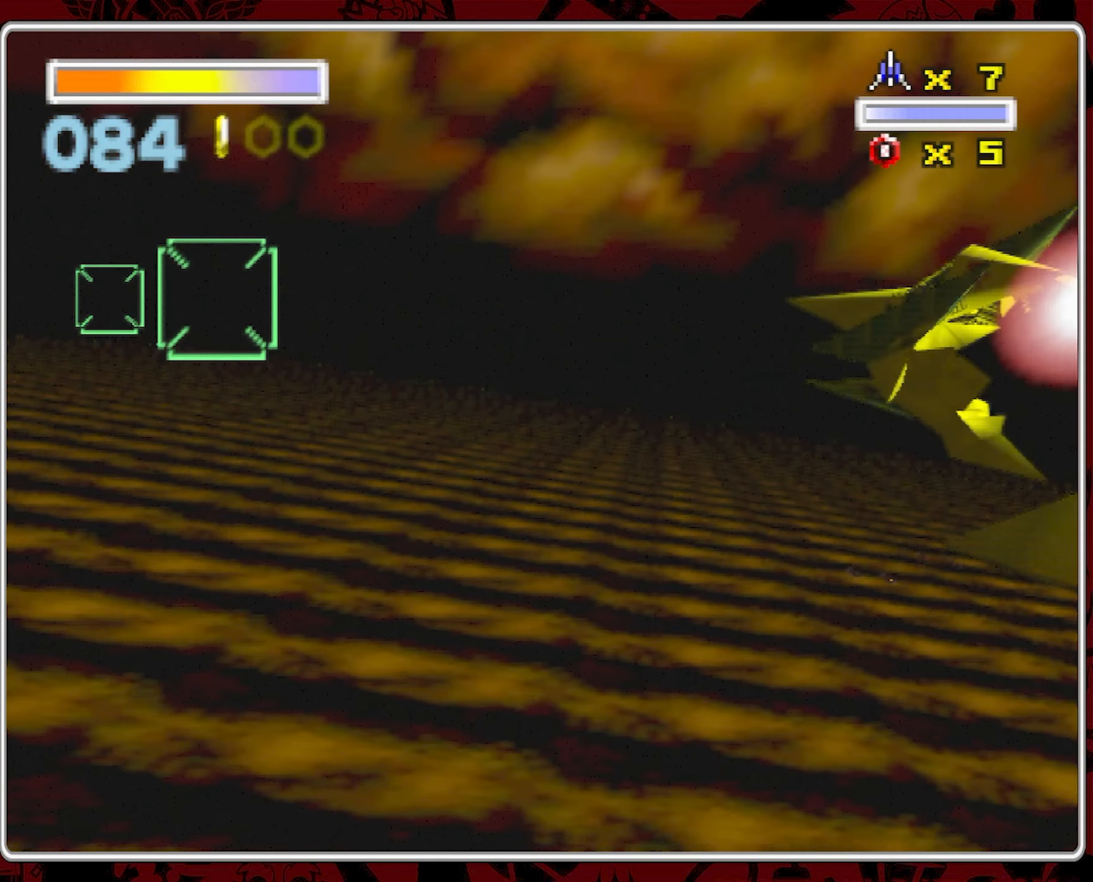
{"dt_ms": 500, "buttons": [], "left_stick": "left", "right_stick": "center", "events": []}
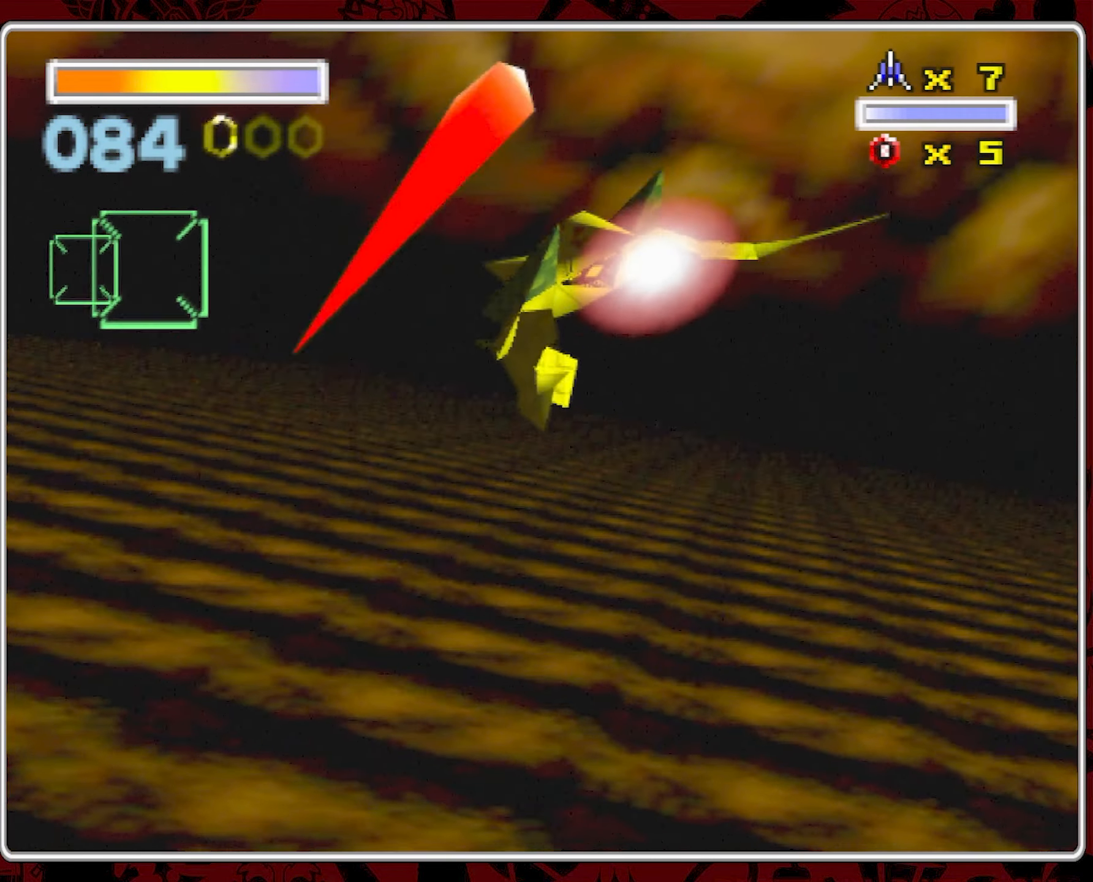
{"dt_ms": 500, "buttons": [], "left_stick": "center", "right_stick": "left", "events": [[83, "right_stick", "left"], [133, "left_stick", "center"]]}
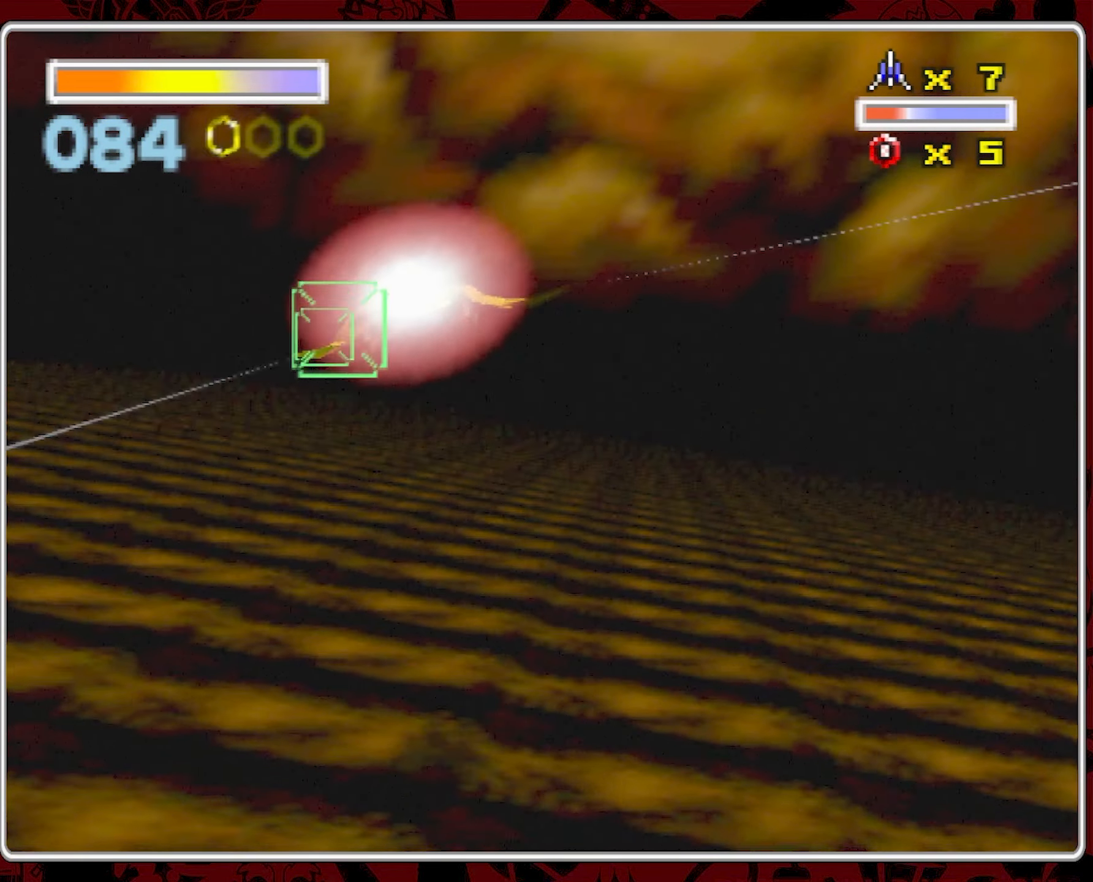
{"dt_ms": 500, "buttons": [], "left_stick": "center", "right_stick": "left", "events": []}
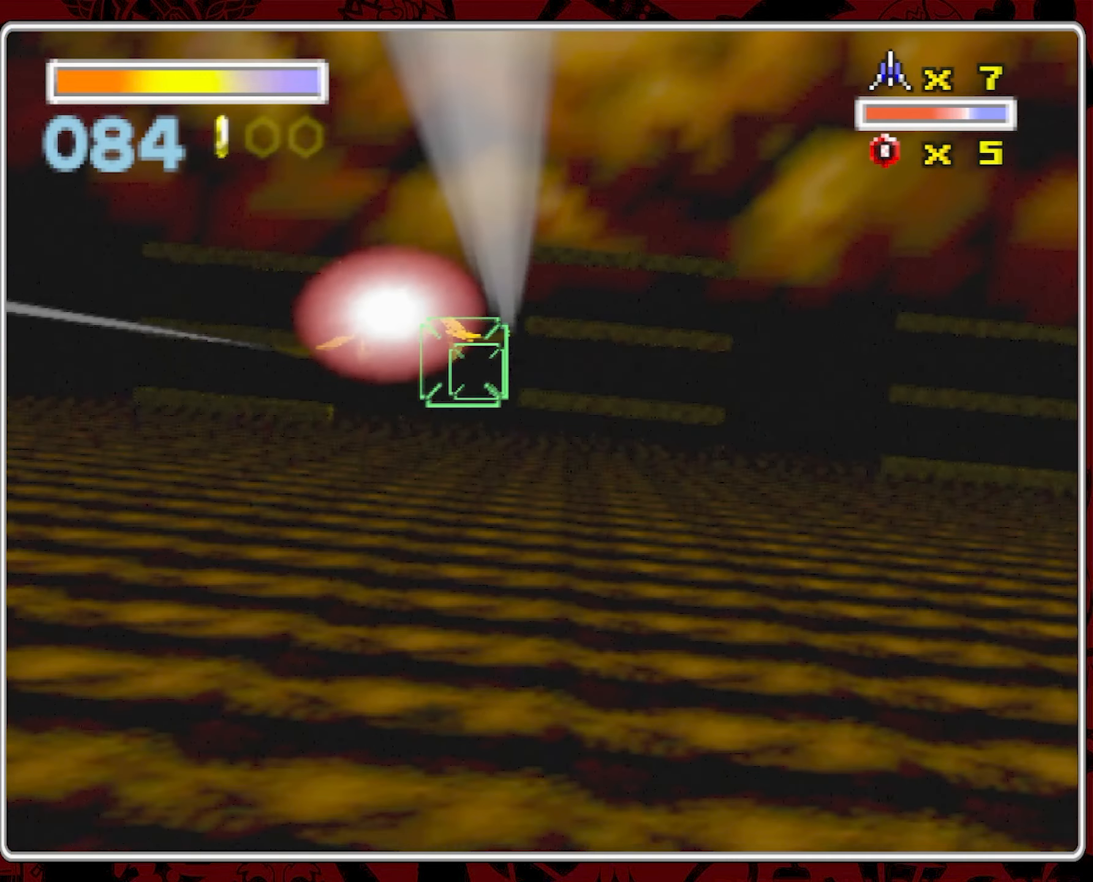
{"dt_ms": 500, "buttons": [], "left_stick": "center", "right_stick": "left", "events": []}
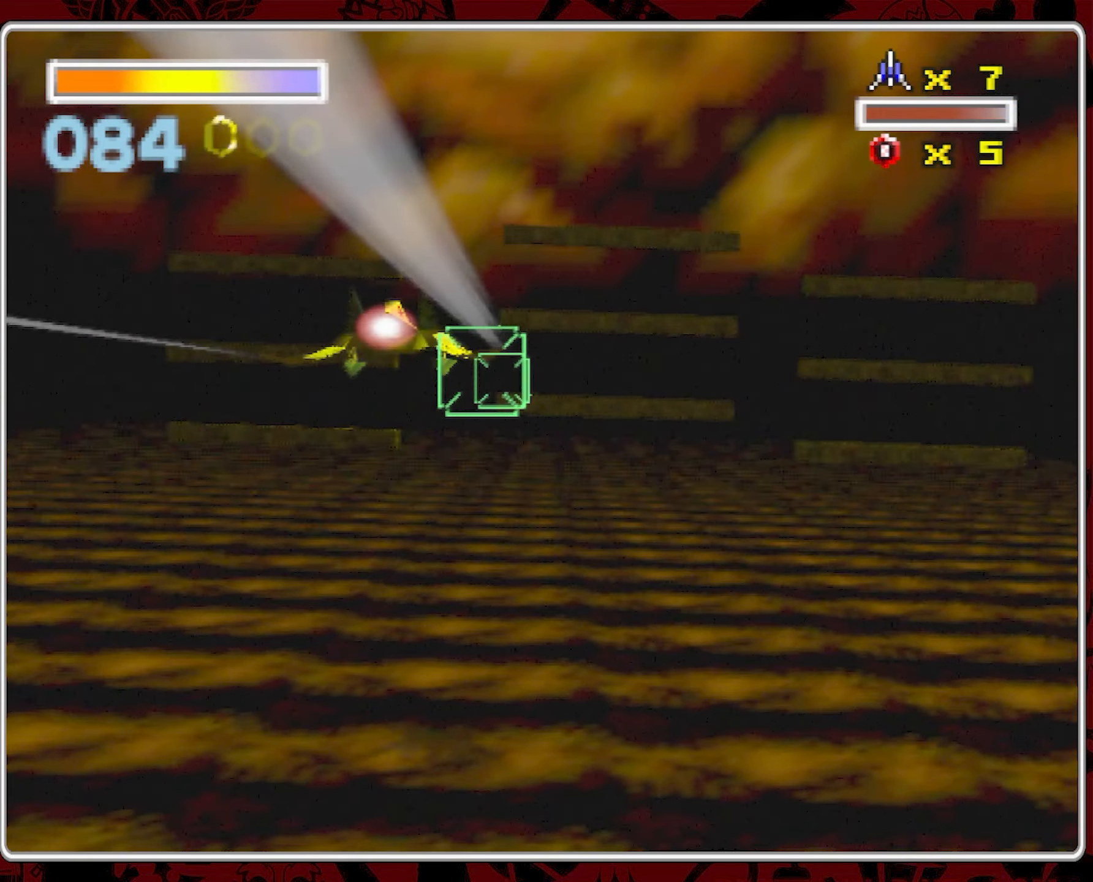
{"dt_ms": 500, "buttons": [], "left_stick": "center", "right_stick": "left", "events": [[350, "left_stick", "right"], [416, "left_stick", "center"]]}
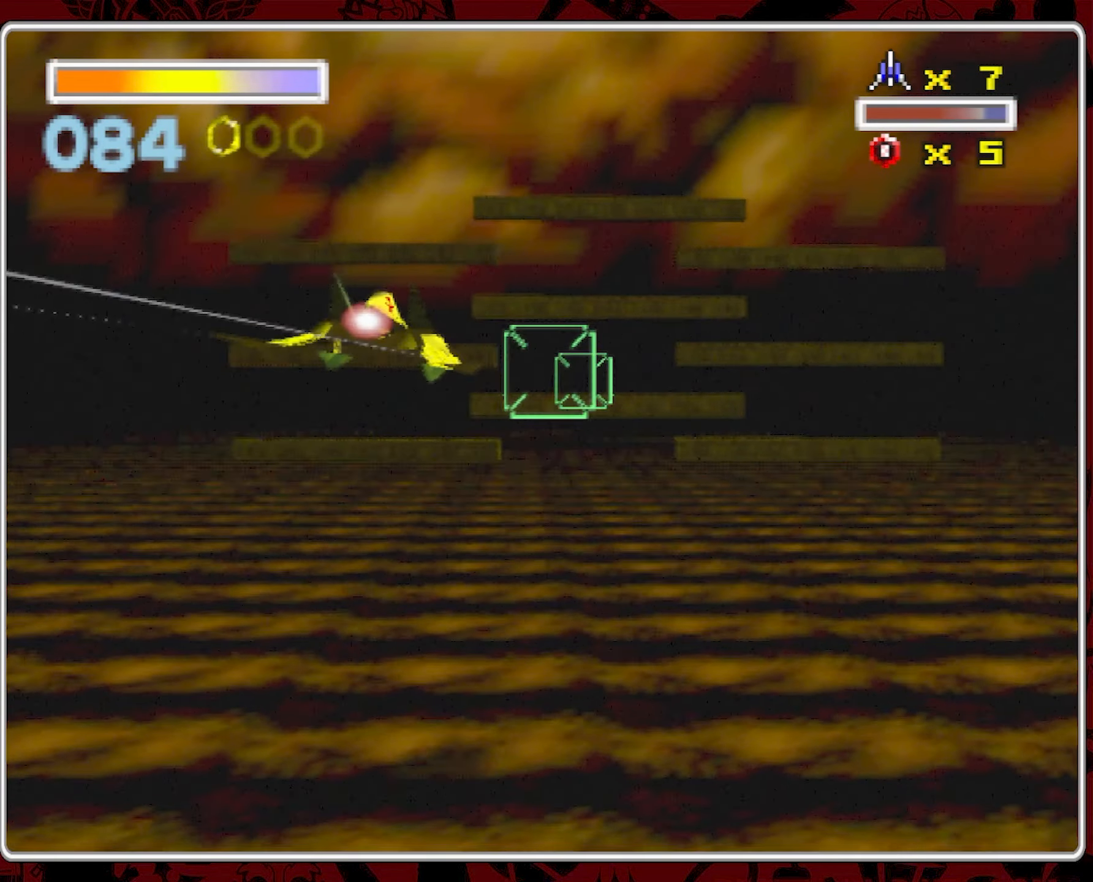
{"dt_ms": 500, "buttons": [], "left_stick": "center", "right_stick": "center", "events": [[16, "right_stick", "center"]]}
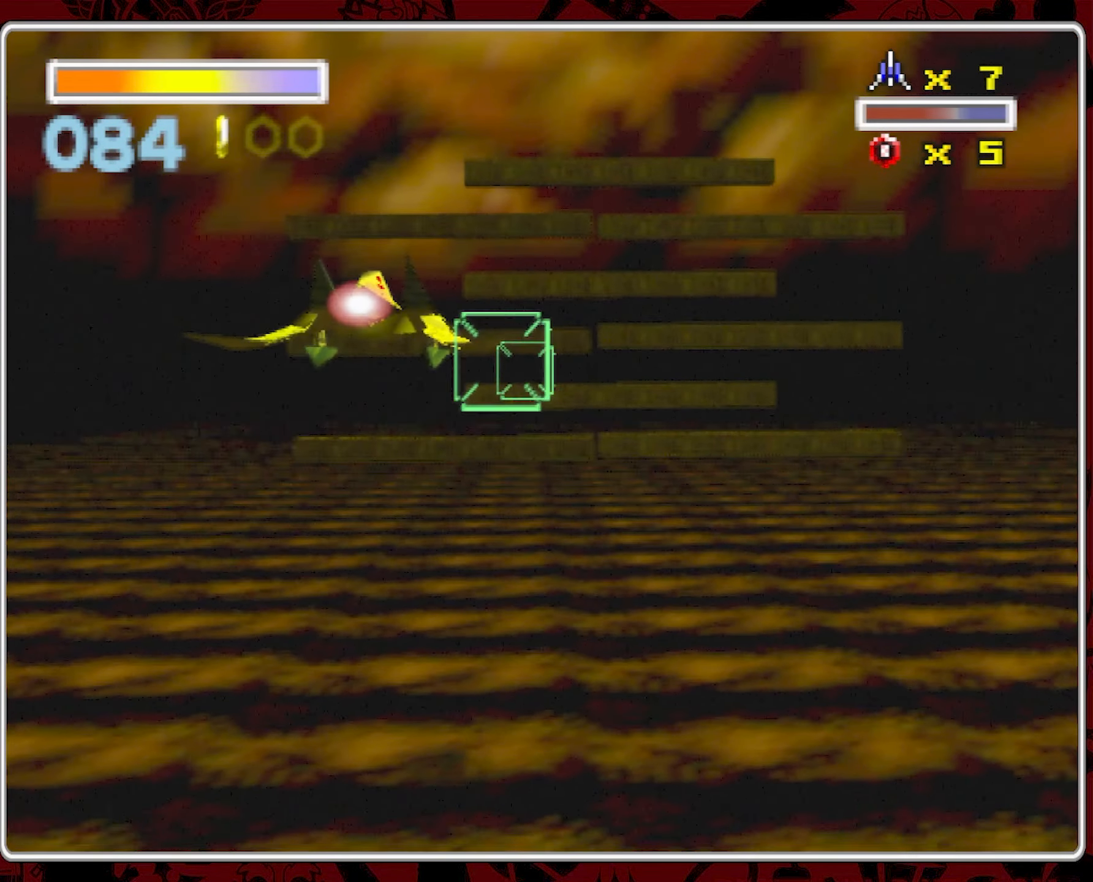
{"dt_ms": 500, "buttons": [], "left_stick": "center", "right_stick": "center", "events": []}
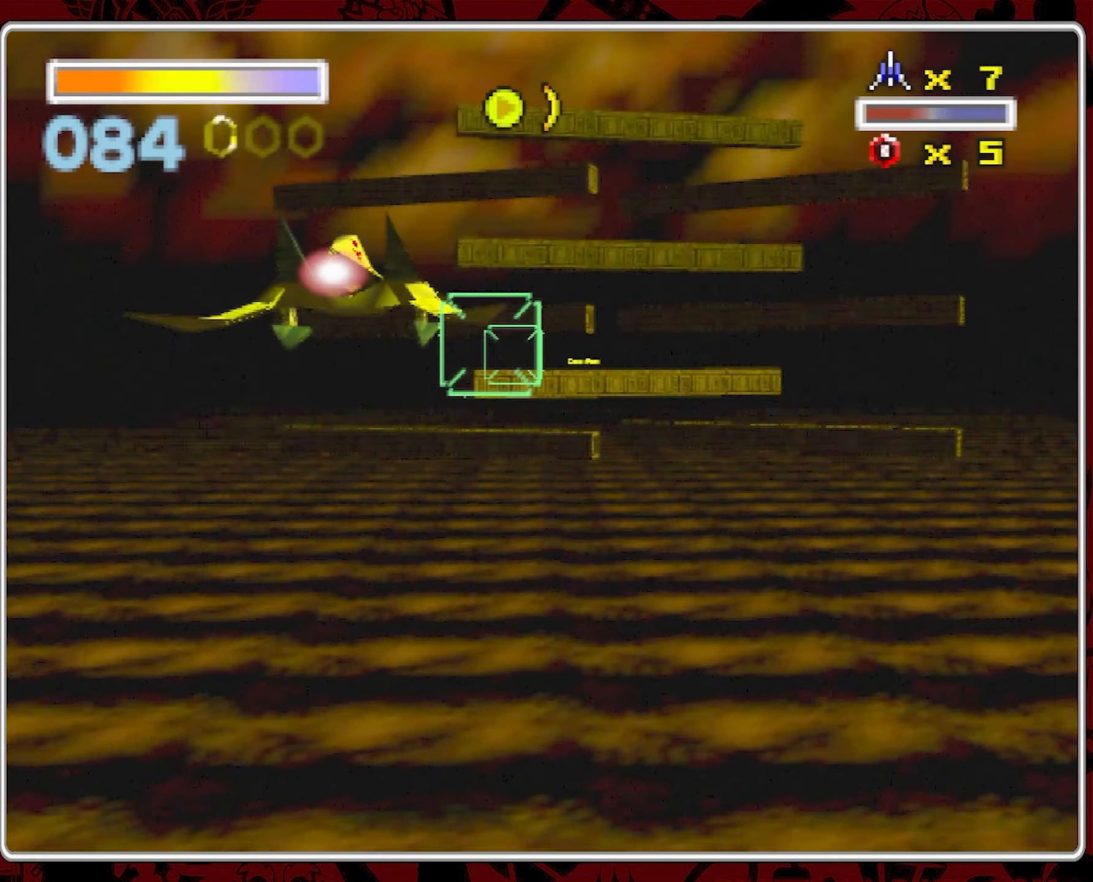
{"dt_ms": 500, "buttons": [], "left_stick": "center", "right_stick": "center", "events": []}
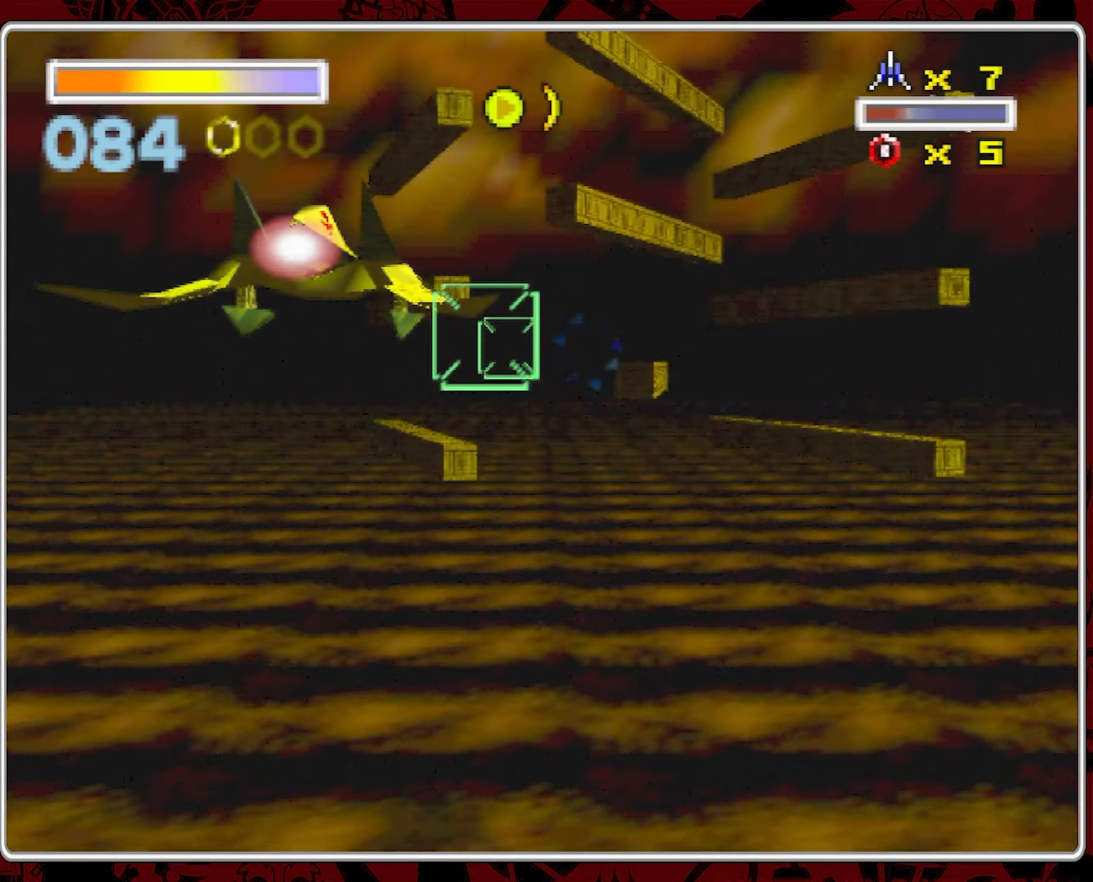
{"dt_ms": 500, "buttons": [], "left_stick": "center", "right_stick": "center", "events": [[233, "right_stick", "right"], [333, "right_stick", "center"]]}
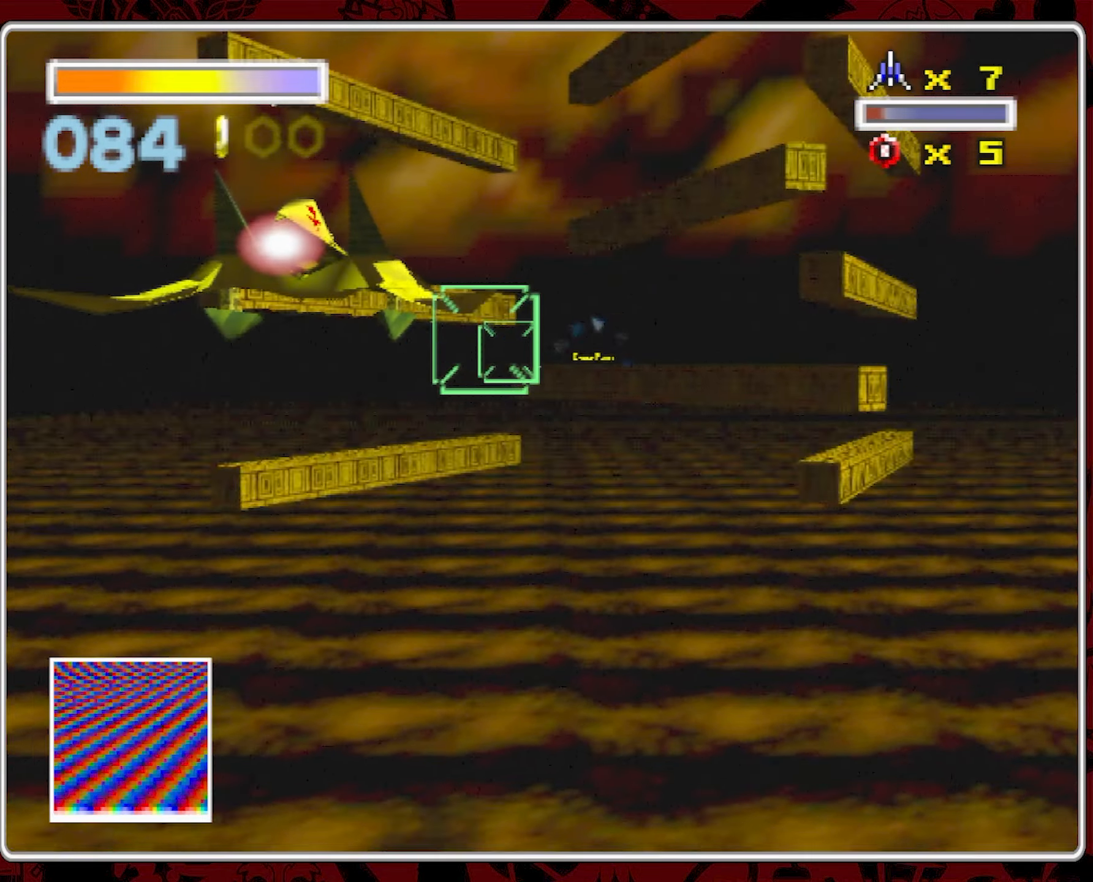
{"dt_ms": 500, "buttons": [], "left_stick": "center", "right_stick": "center", "events": [[100, "left_stick", "right"], [283, "left_stick", "center"]]}
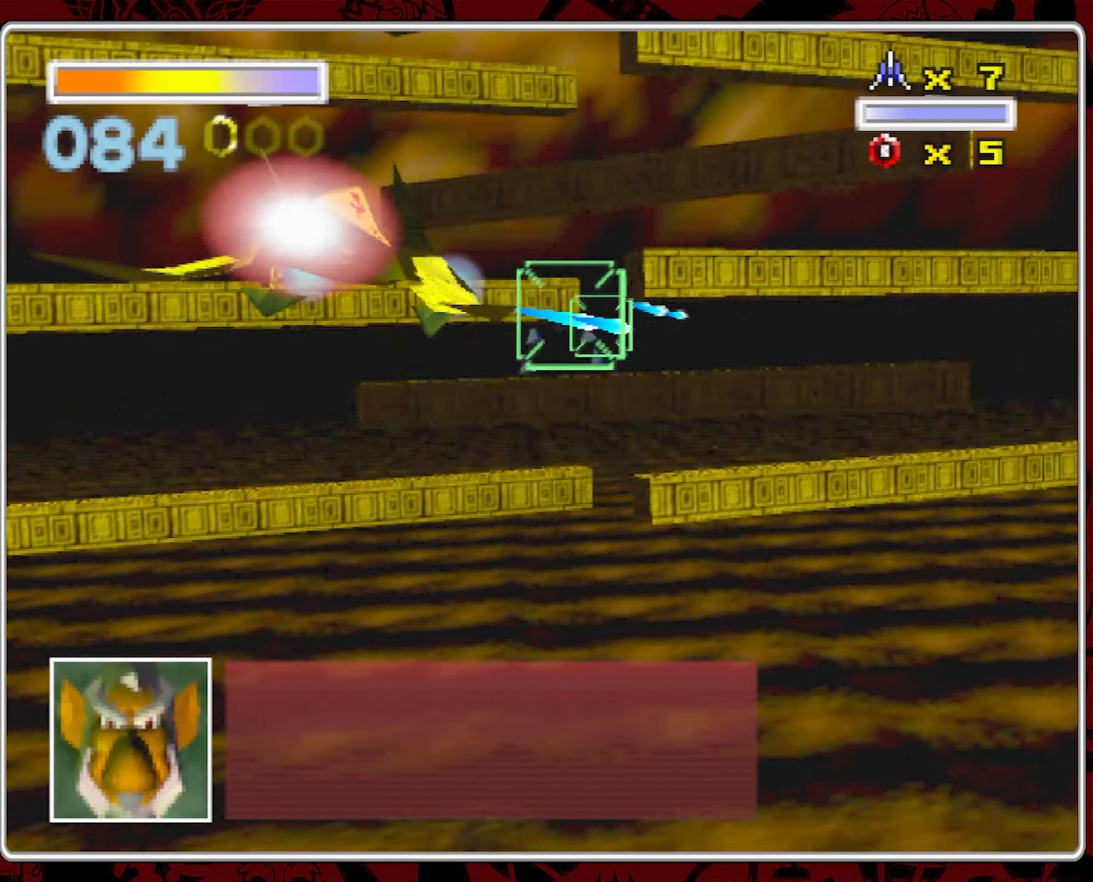
{"dt_ms": 500, "buttons": [], "left_stick": "center", "right_stick": "center", "events": []}